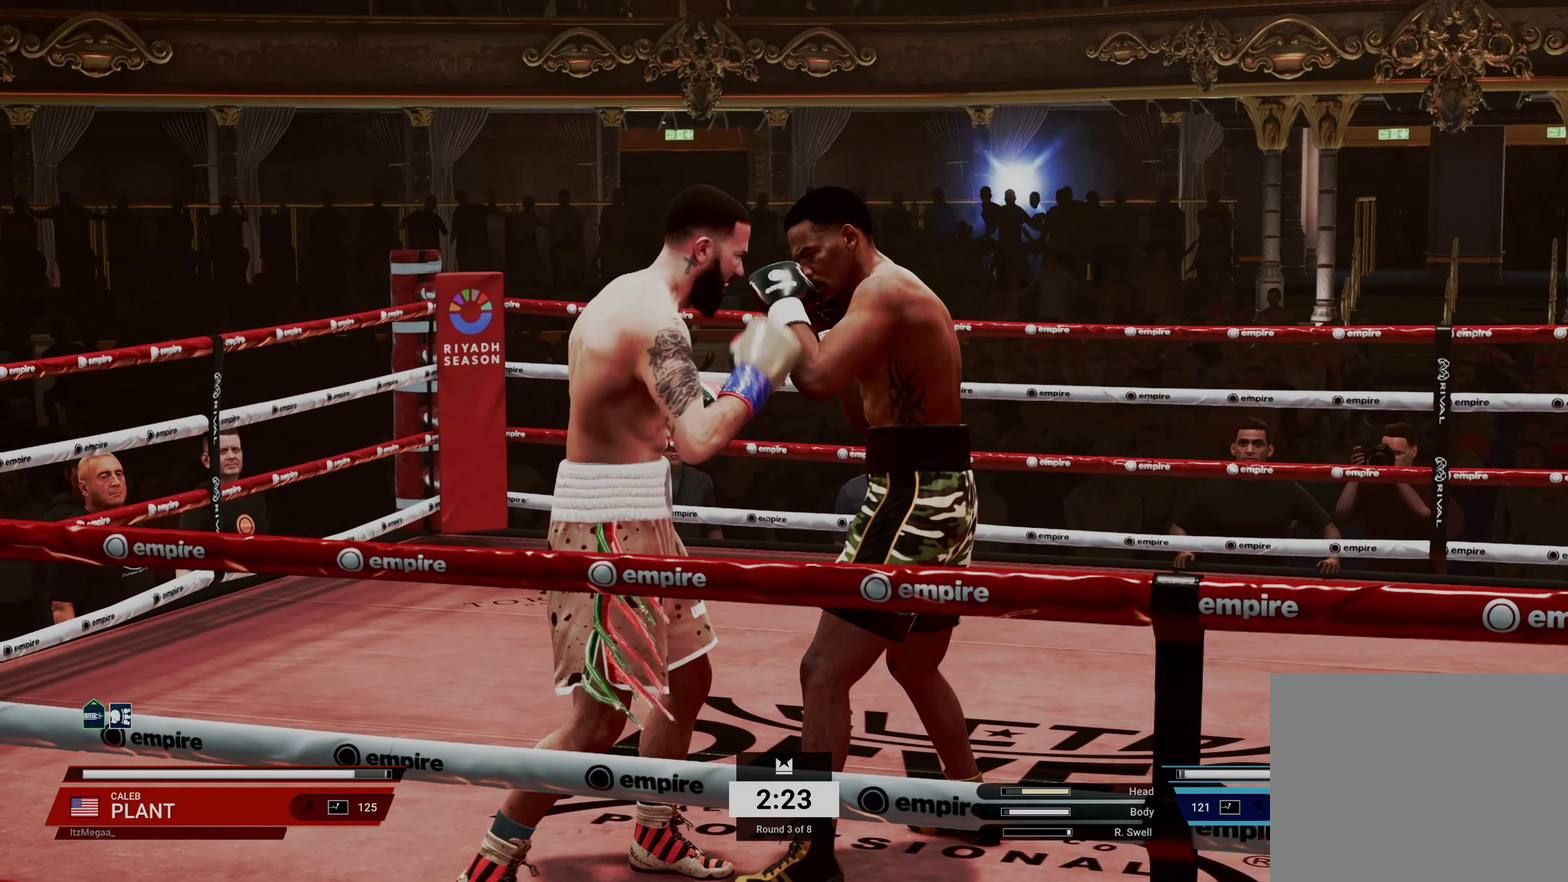
Gameplay with a controller (PlayStation layout); each line is a JSON object with the inputs held at the frame after it (dt_ms = milliseconds from this image to that frame). "events" lists button and stick changes between this image and that frame as [ms after this image, input, new state], when the widget could be followed in between. Not read: R3 right_stick.
{"dt_ms": 400, "buttons": [], "left_stick": "up-left", "events": [[217, "left_stick", "up-left"]]}
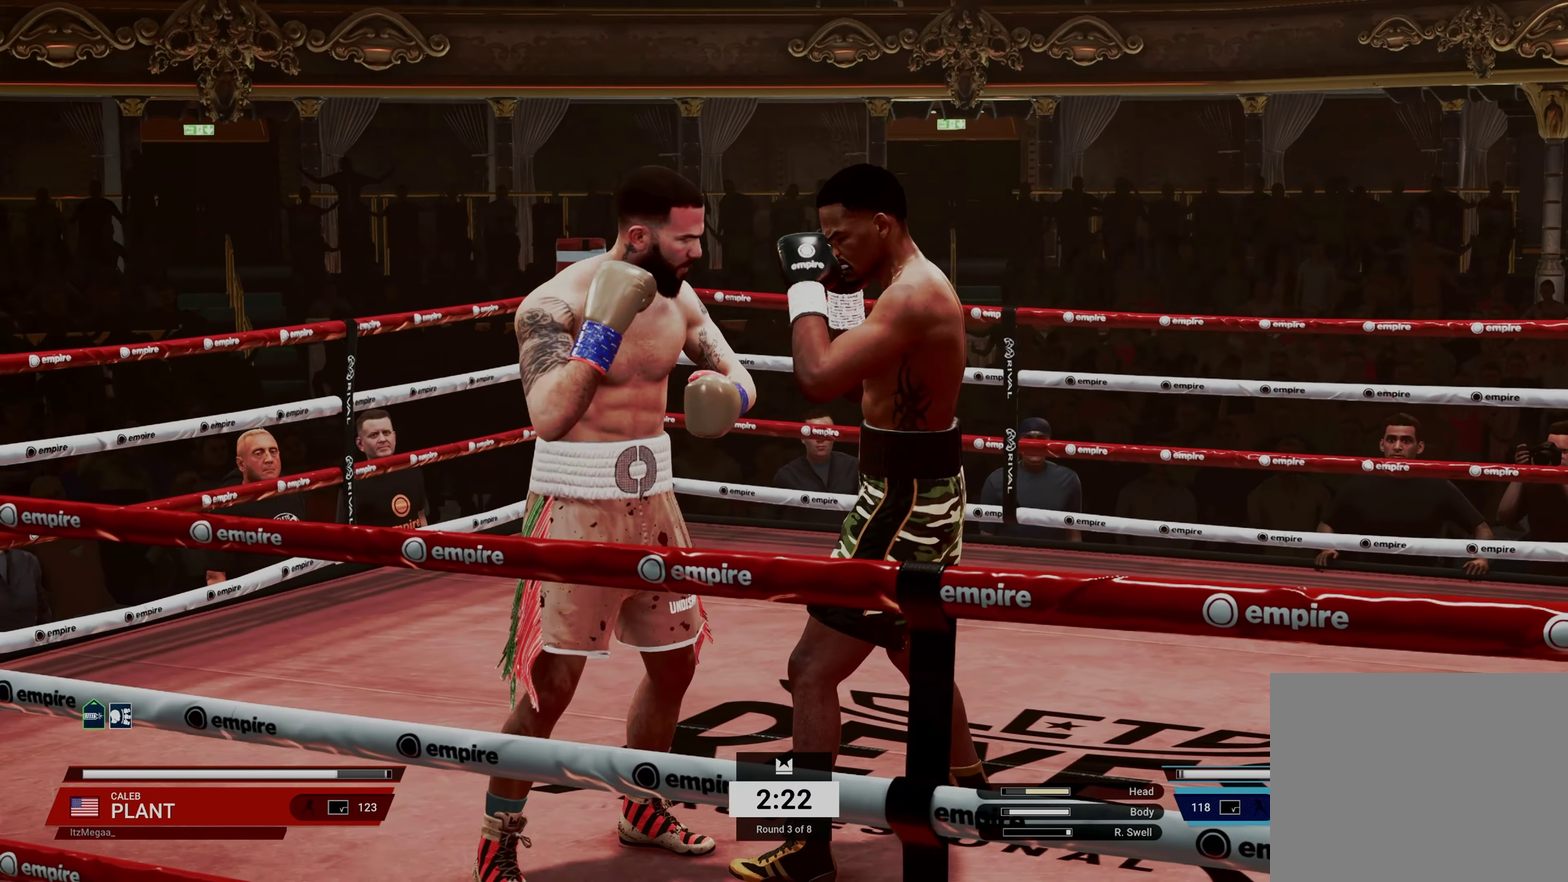
{"dt_ms": 600, "buttons": [], "left_stick": "up-right", "events": [[233, "left_stick", "up"], [433, "left_stick", "up-right"]]}
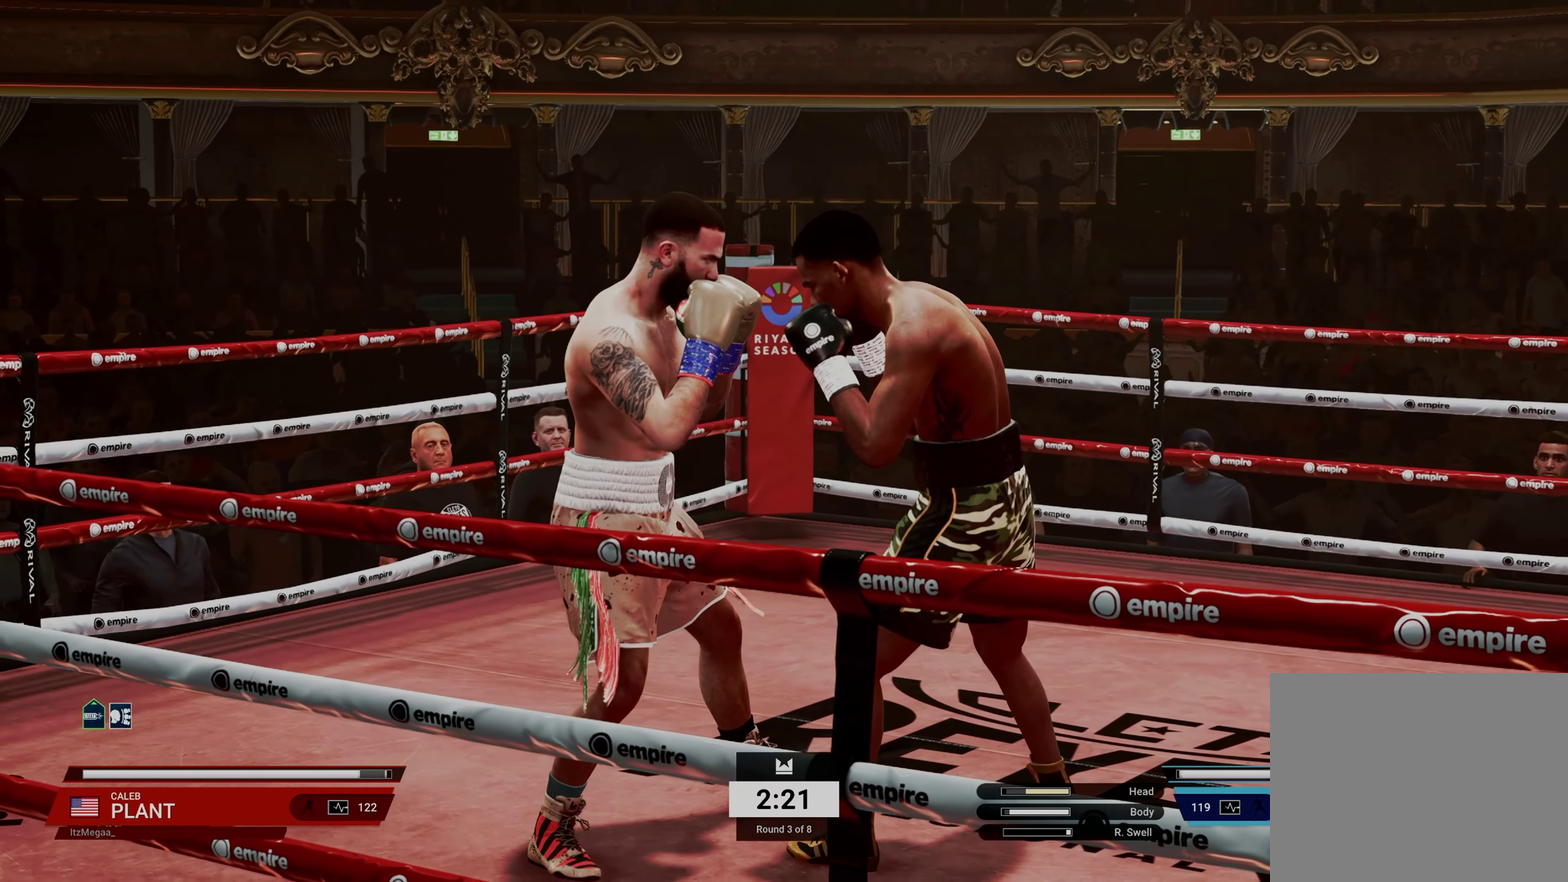
{"dt_ms": 400, "buttons": [], "left_stick": "center", "events": [[183, "SQUARE", "down"], [250, "SQUARE", "up"], [283, "left_stick", "center"]]}
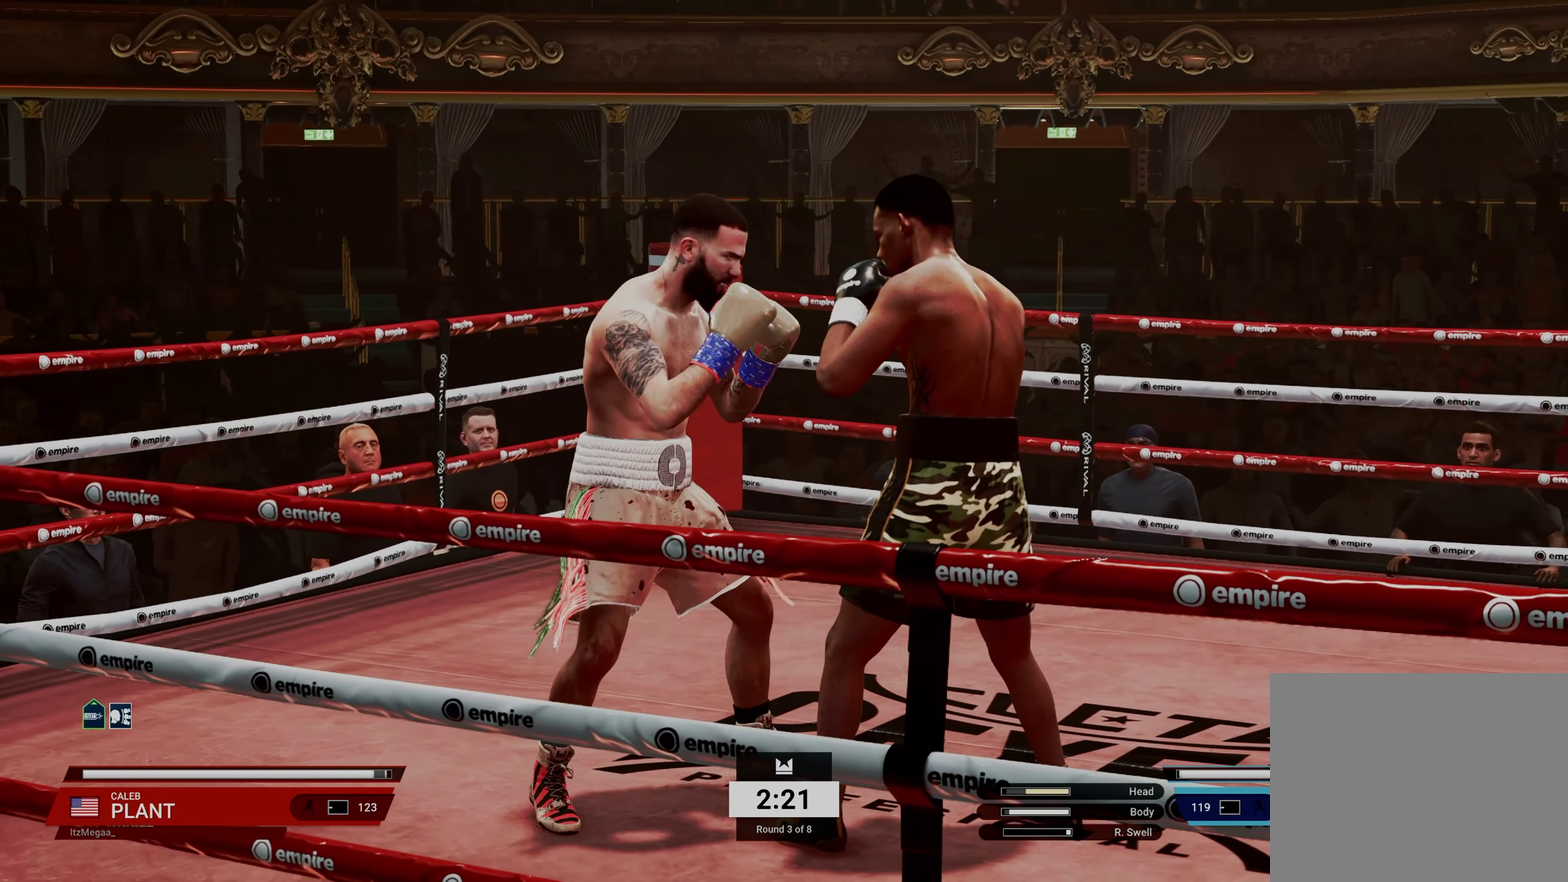
{"dt_ms": 600, "buttons": [], "left_stick": "down", "events": [[533, "left_stick", "down"]]}
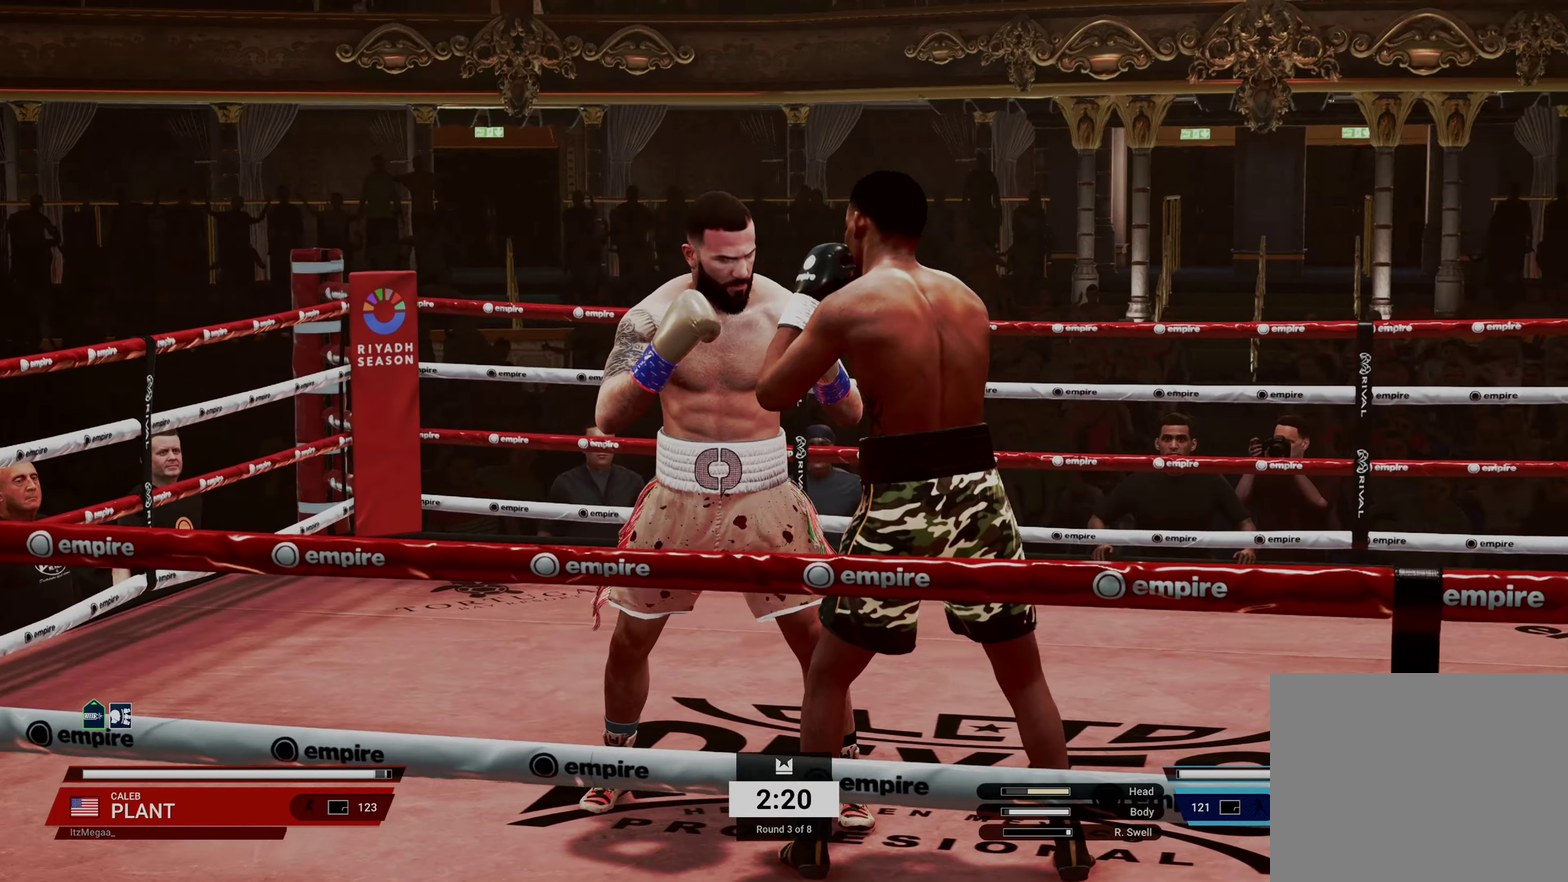
{"dt_ms": 400, "buttons": [], "left_stick": "down", "events": []}
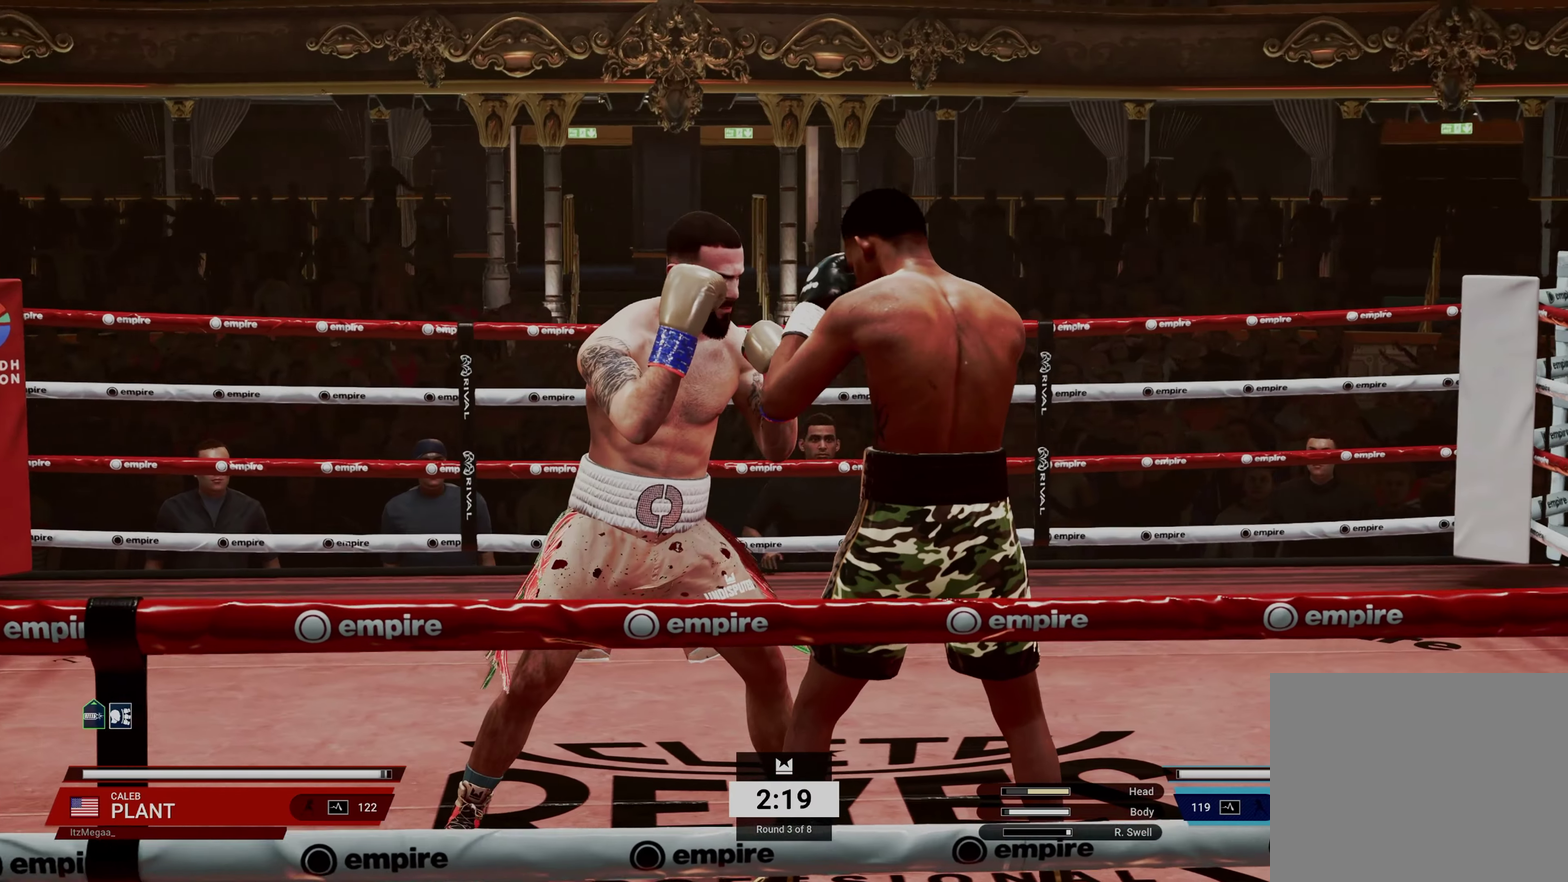
{"dt_ms": 600, "buttons": ["L1"], "left_stick": "center", "events": [[200, "left_stick", "down-right"], [300, "left_stick", "right"], [517, "L1", "down"], [533, "left_stick", "center"]]}
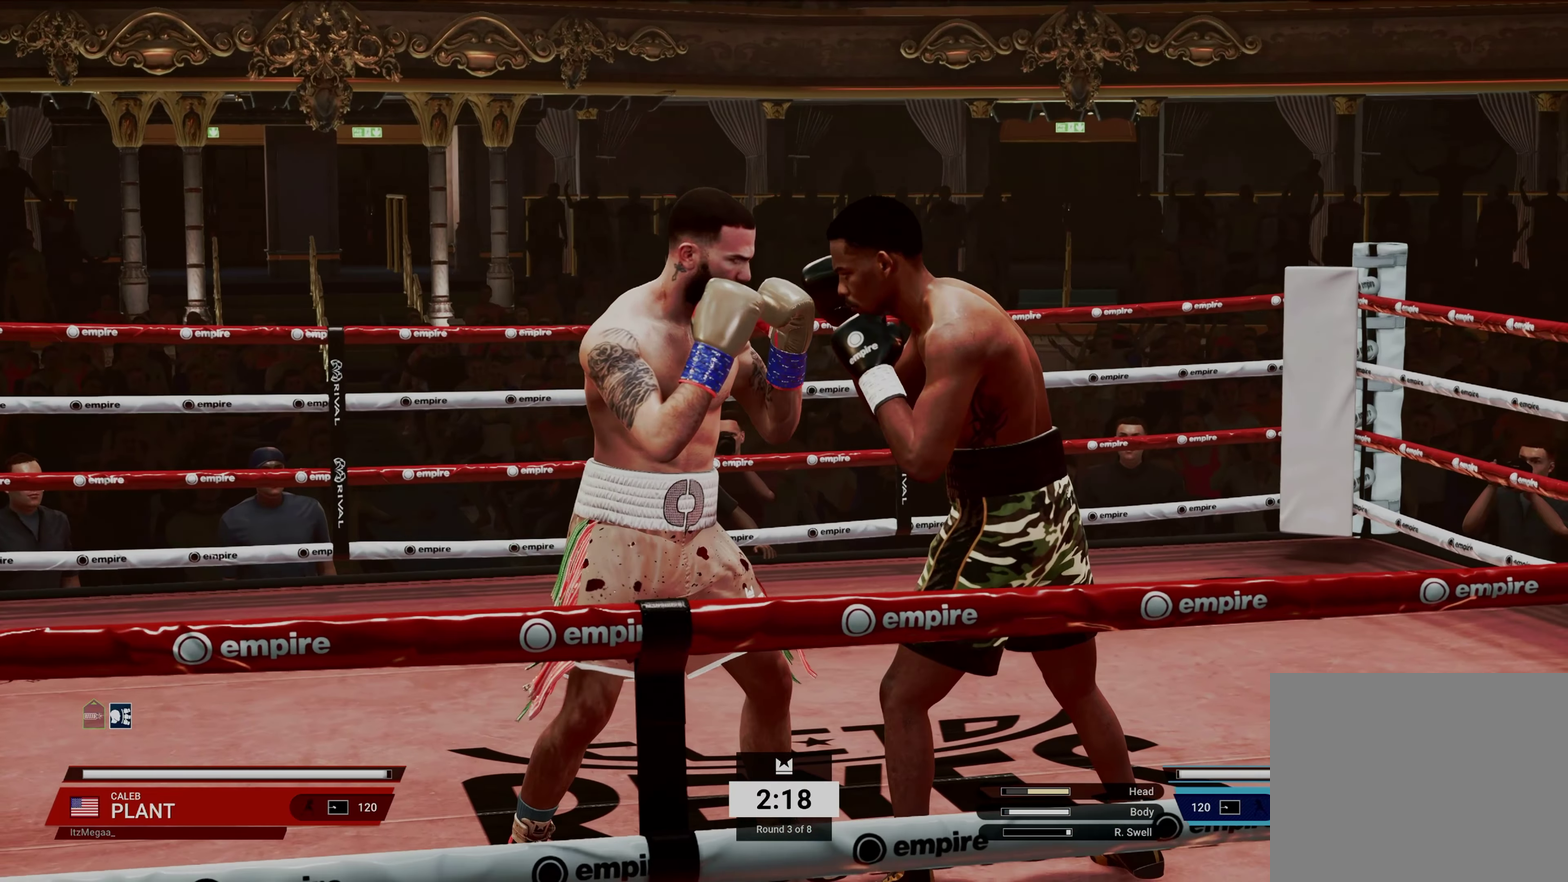
{"dt_ms": 400, "buttons": [], "left_stick": "center", "events": [[300, "L1", "up"]]}
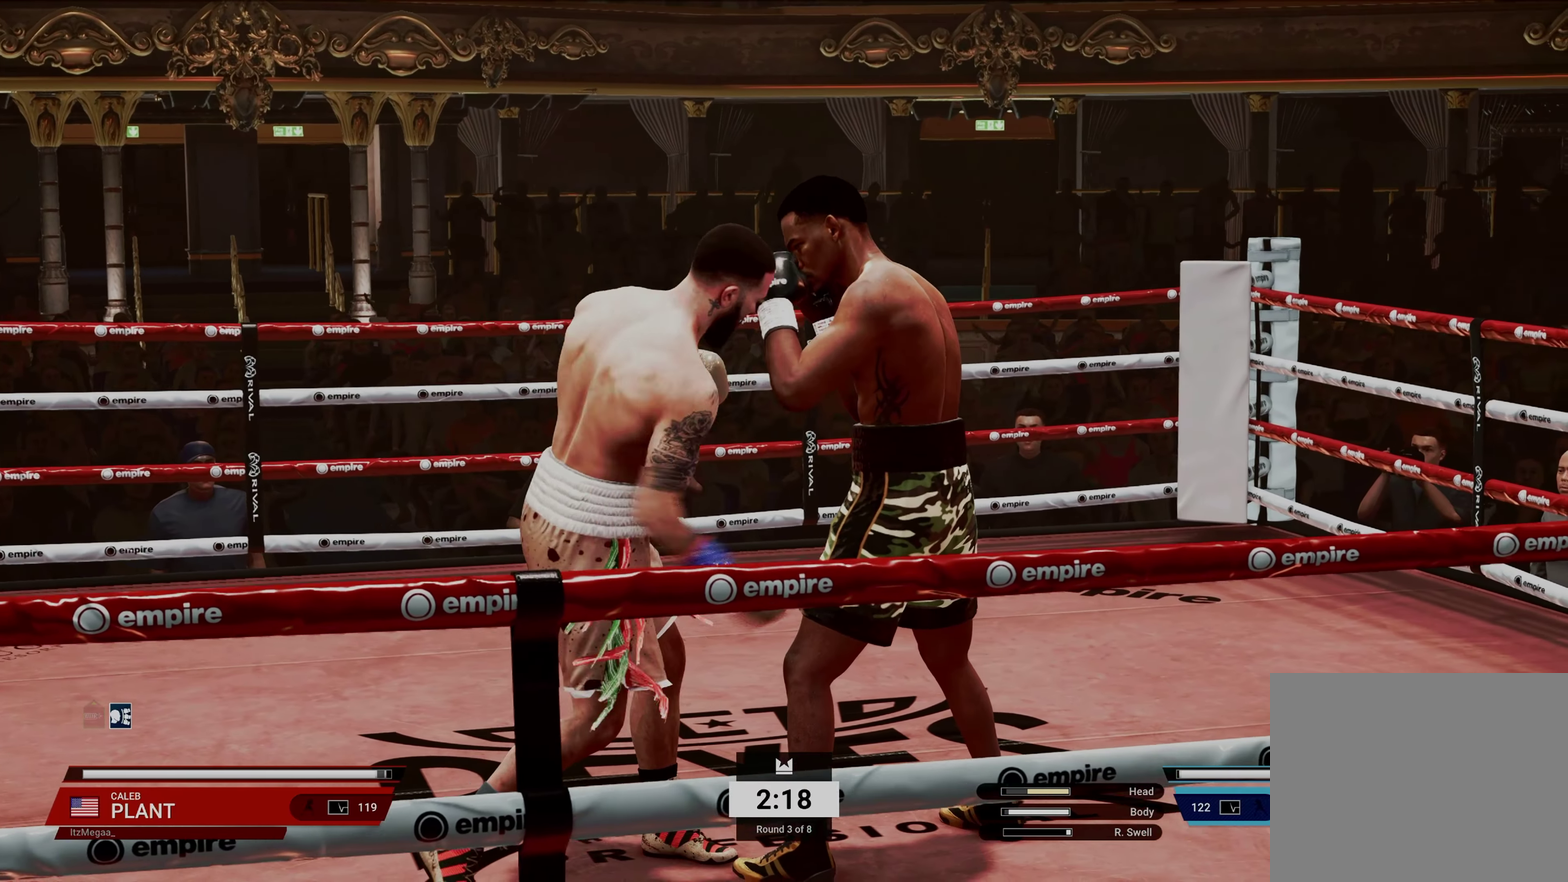
{"dt_ms": 600, "buttons": [], "left_stick": "center", "events": []}
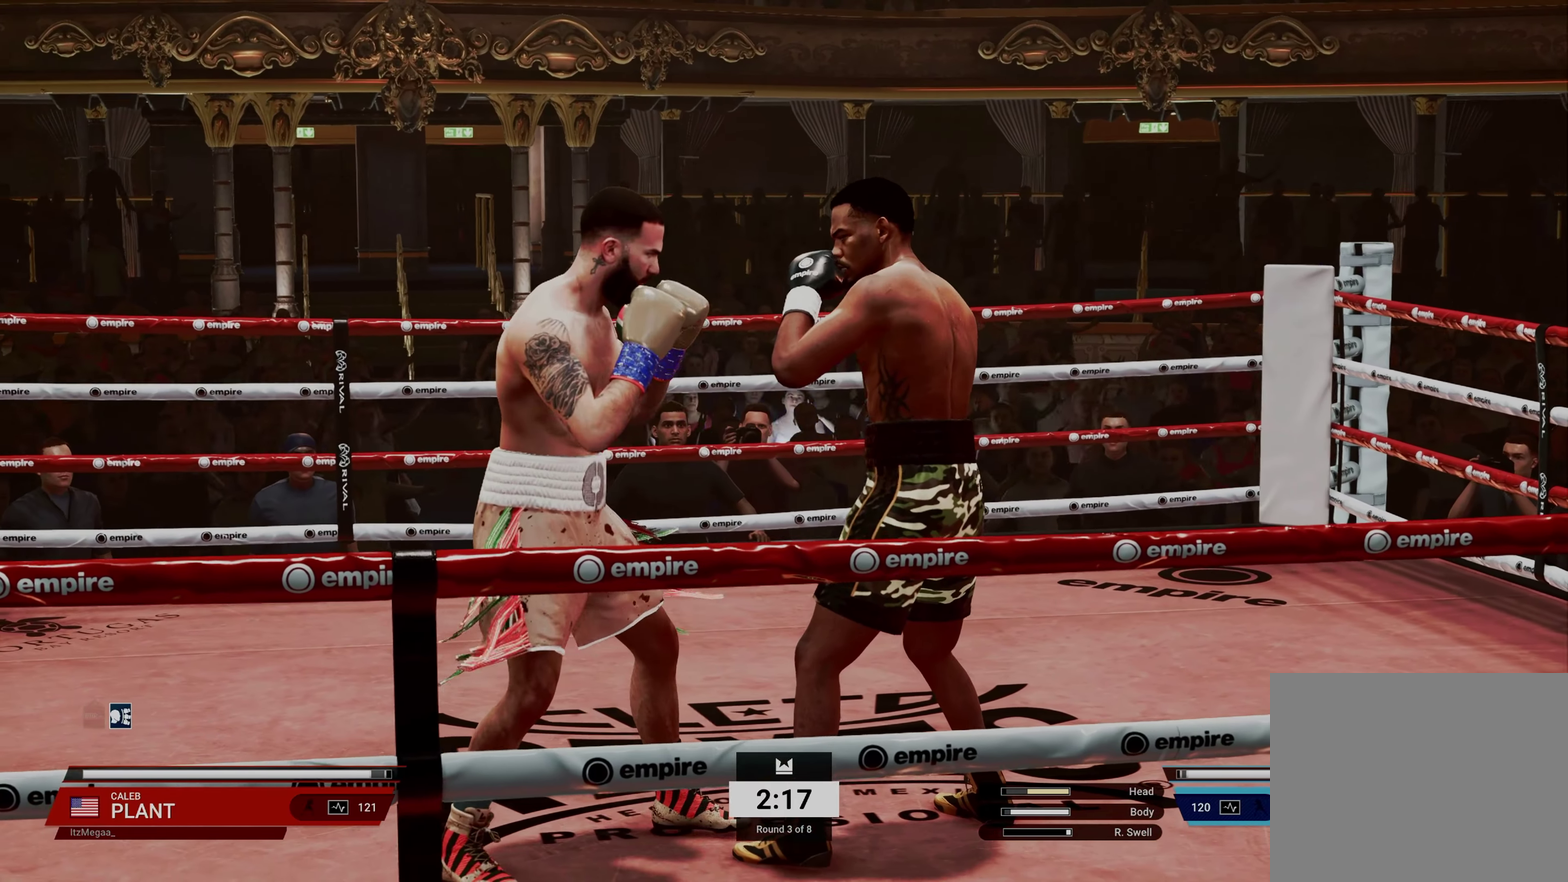
{"dt_ms": 400, "buttons": [], "left_stick": "center", "events": [[117, "CROSS", "down"], [183, "CROSS", "up"]]}
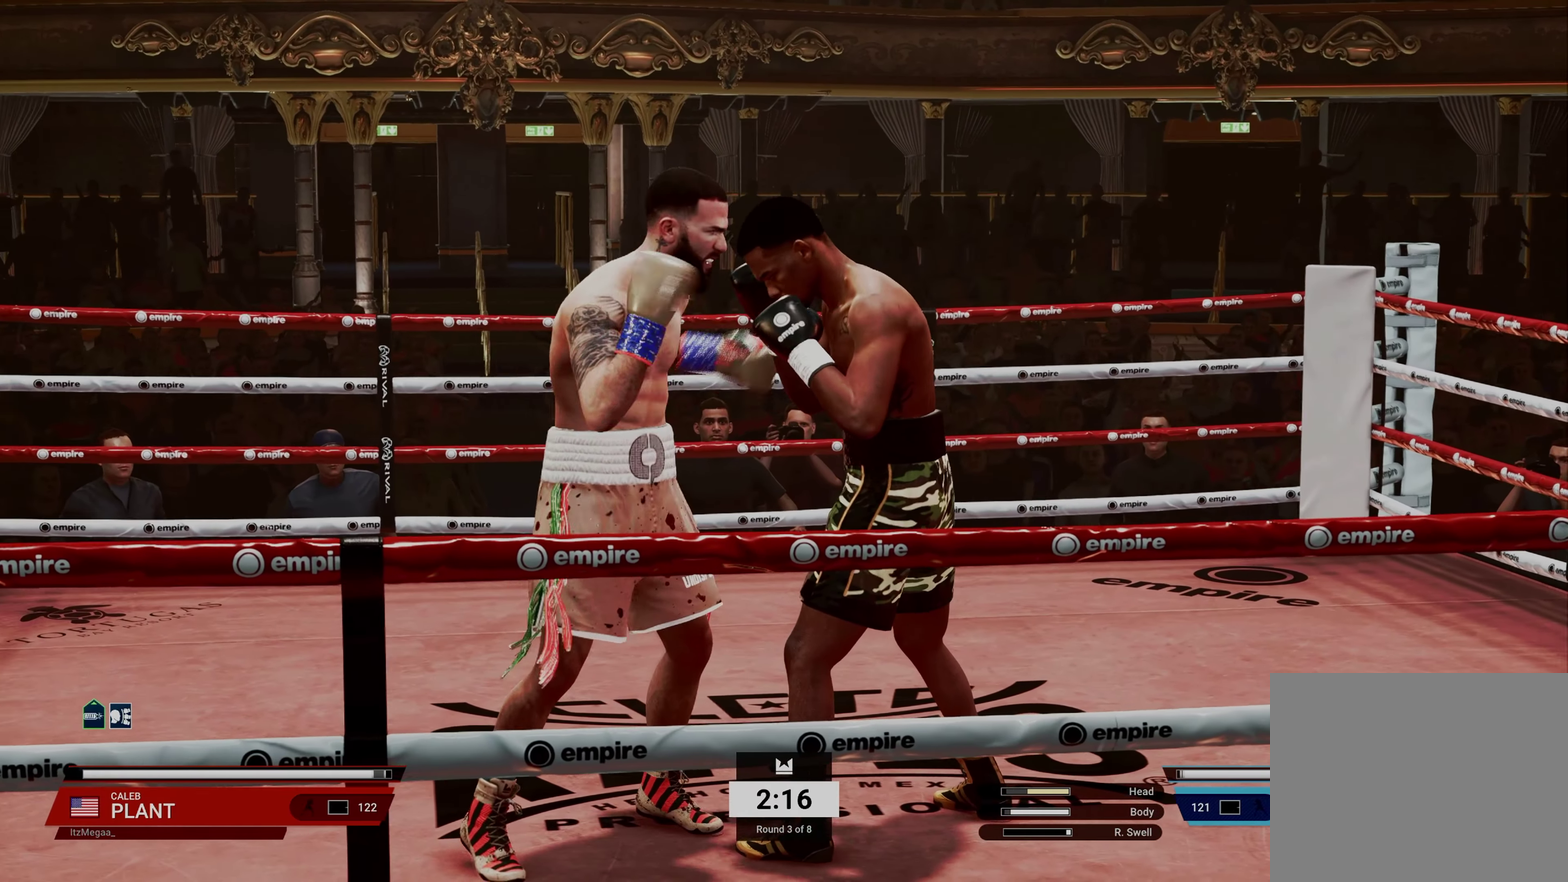
{"dt_ms": 600, "buttons": [], "left_stick": "center", "events": []}
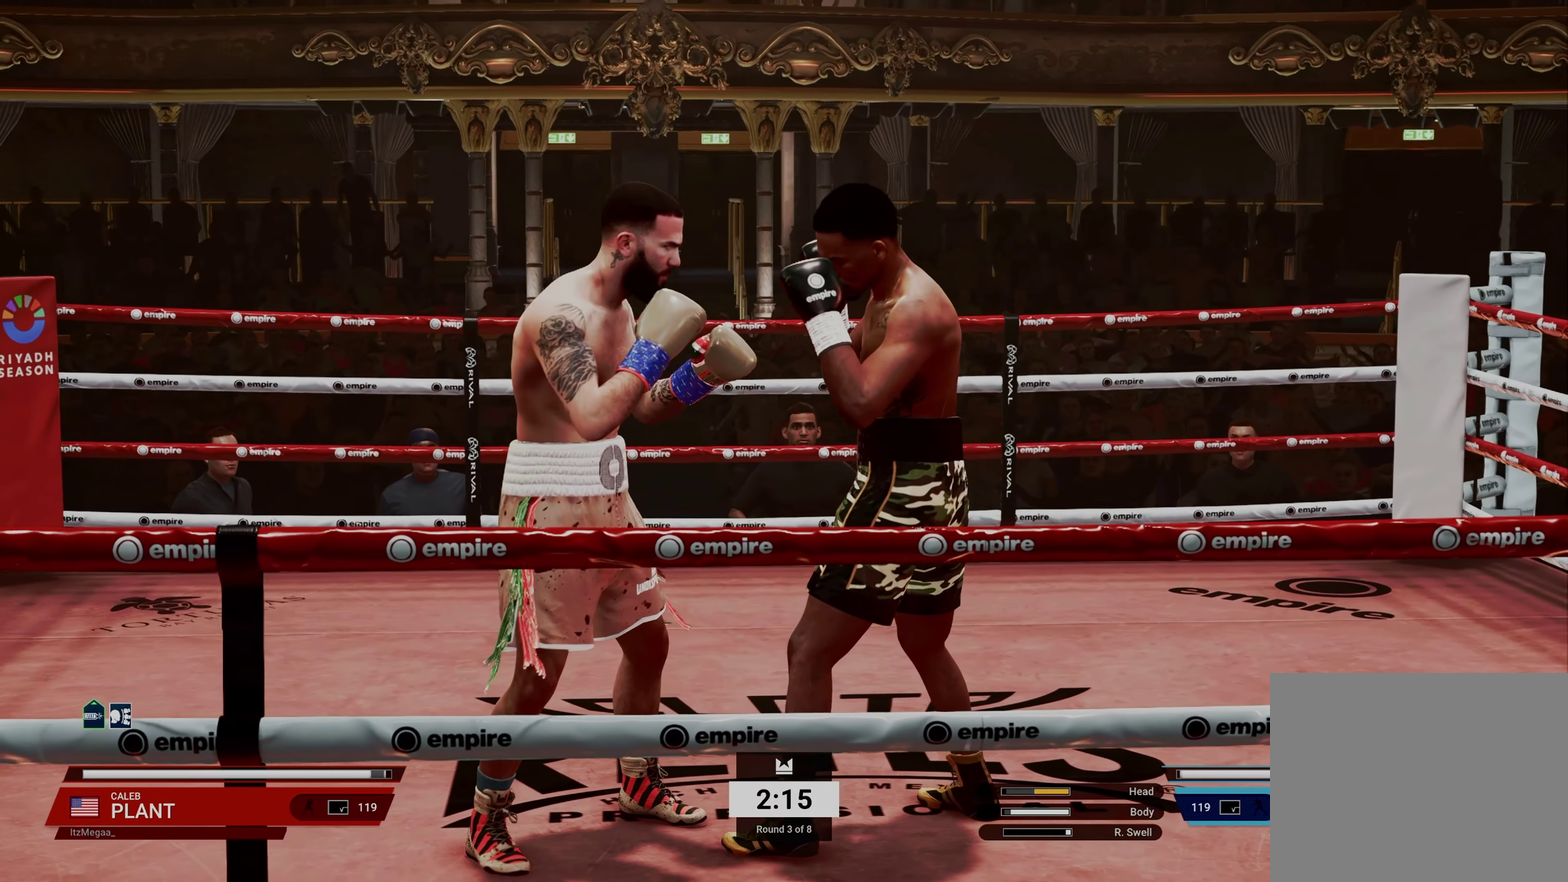
{"dt_ms": 400, "buttons": [], "left_stick": "center", "events": []}
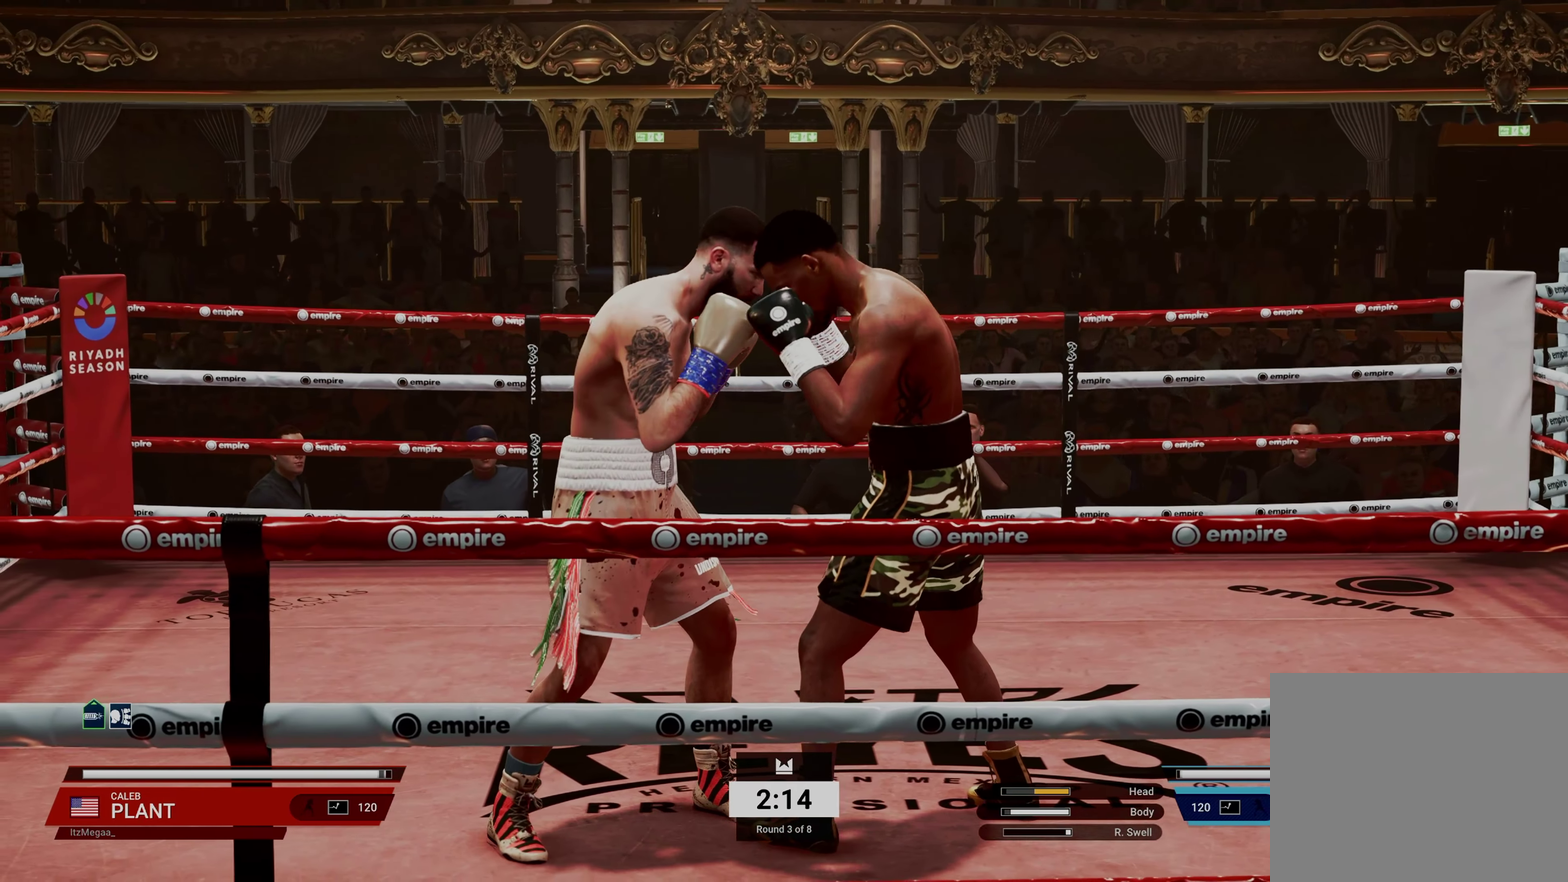
{"dt_ms": 600, "buttons": [], "left_stick": "center", "events": [[33, "left_stick", "up-left"], [267, "left_stick", "center"]]}
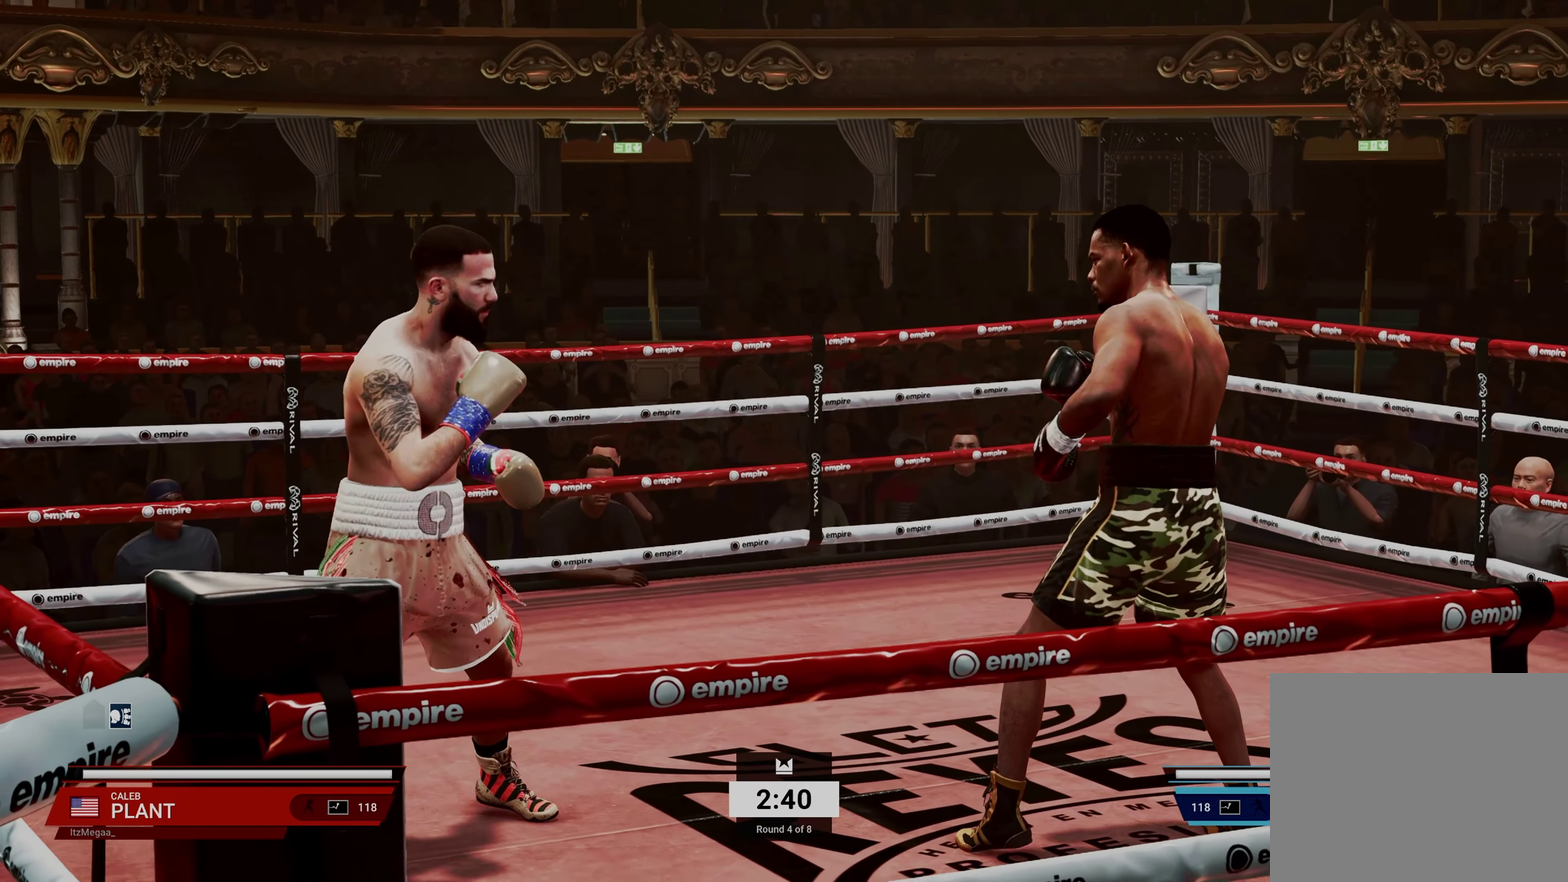
{"dt_ms": 400, "buttons": [], "left_stick": "right", "events": [[117, "left_stick", "down"], [233, "left_stick", "down-right"], [317, "left_stick", "right"]]}
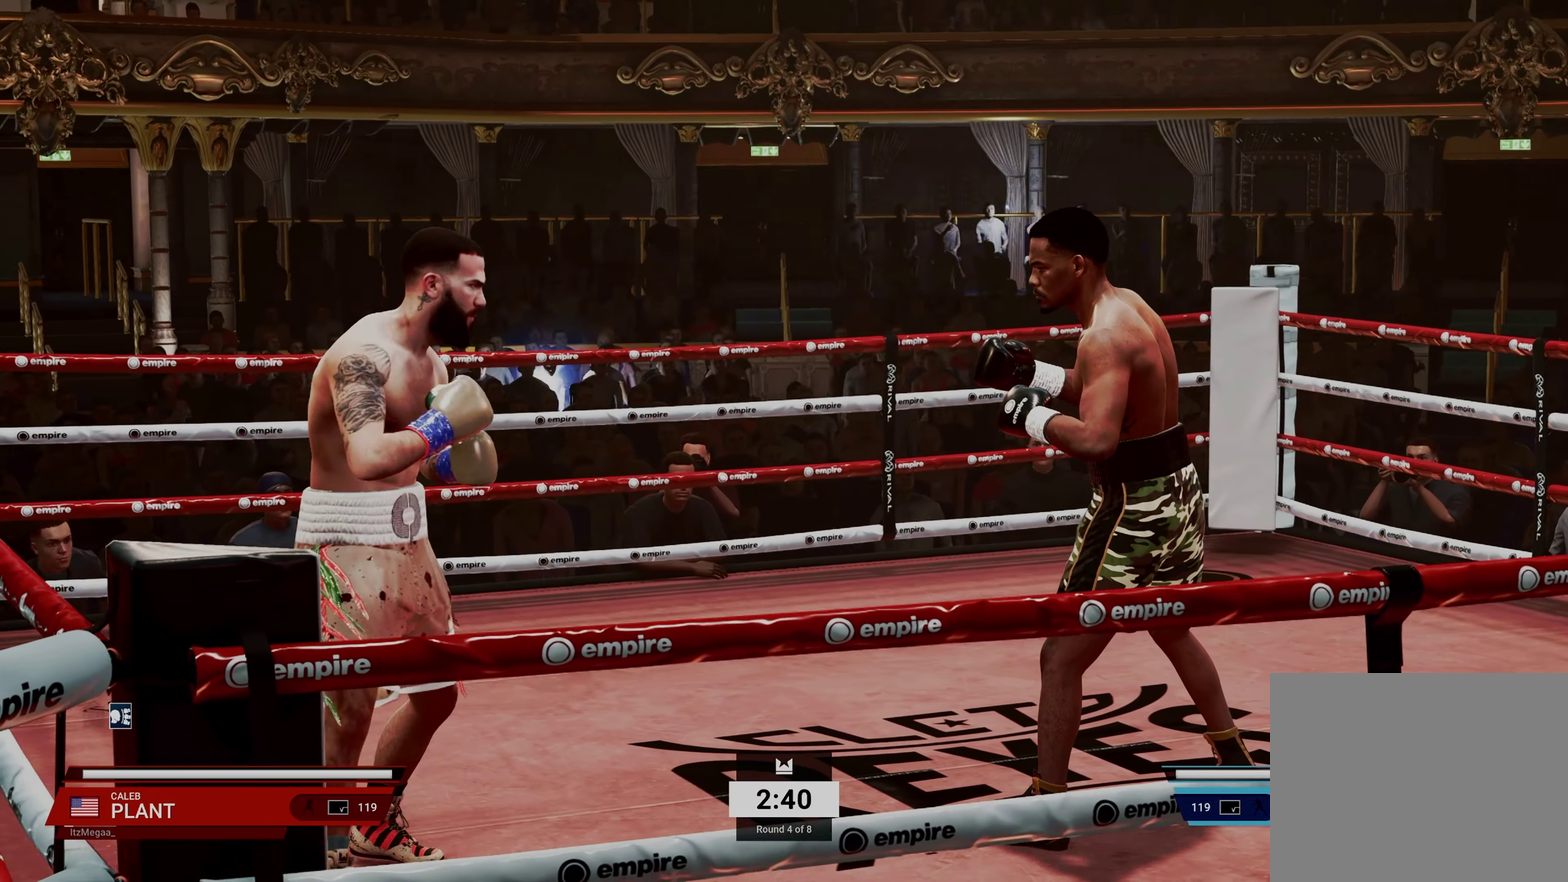
{"dt_ms": 600, "buttons": [], "left_stick": "up", "events": [[267, "left_stick", "up-right"], [350, "left_stick", "up"]]}
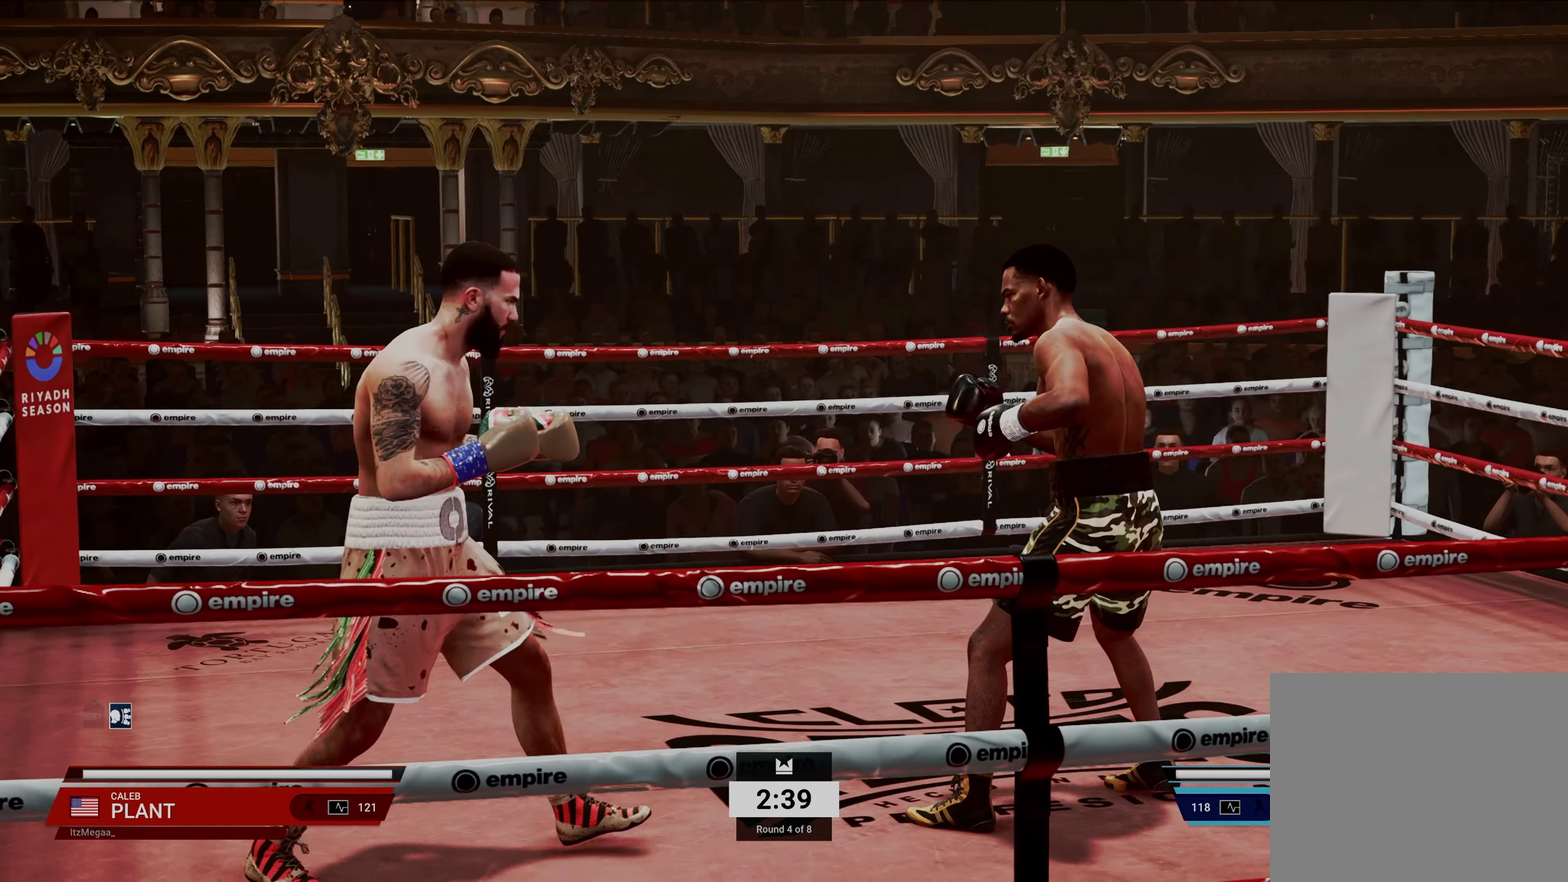
{"dt_ms": 400, "buttons": [], "left_stick": "up-right", "events": [[350, "left_stick", "up-right"]]}
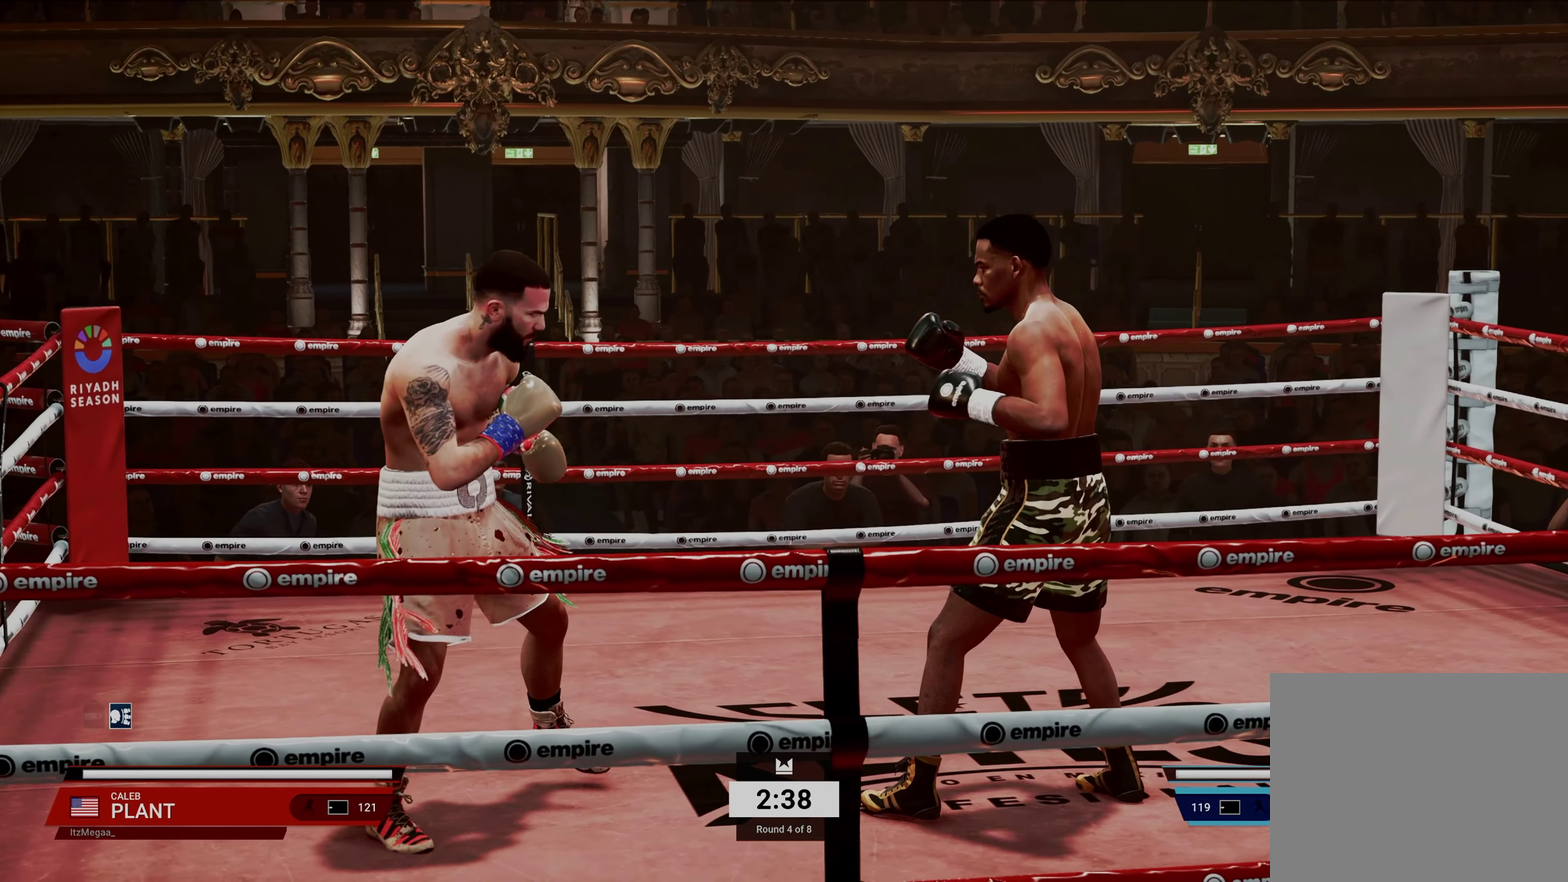
{"dt_ms": 500, "buttons": [], "left_stick": "up", "events": [[433, "left_stick", "up"]]}
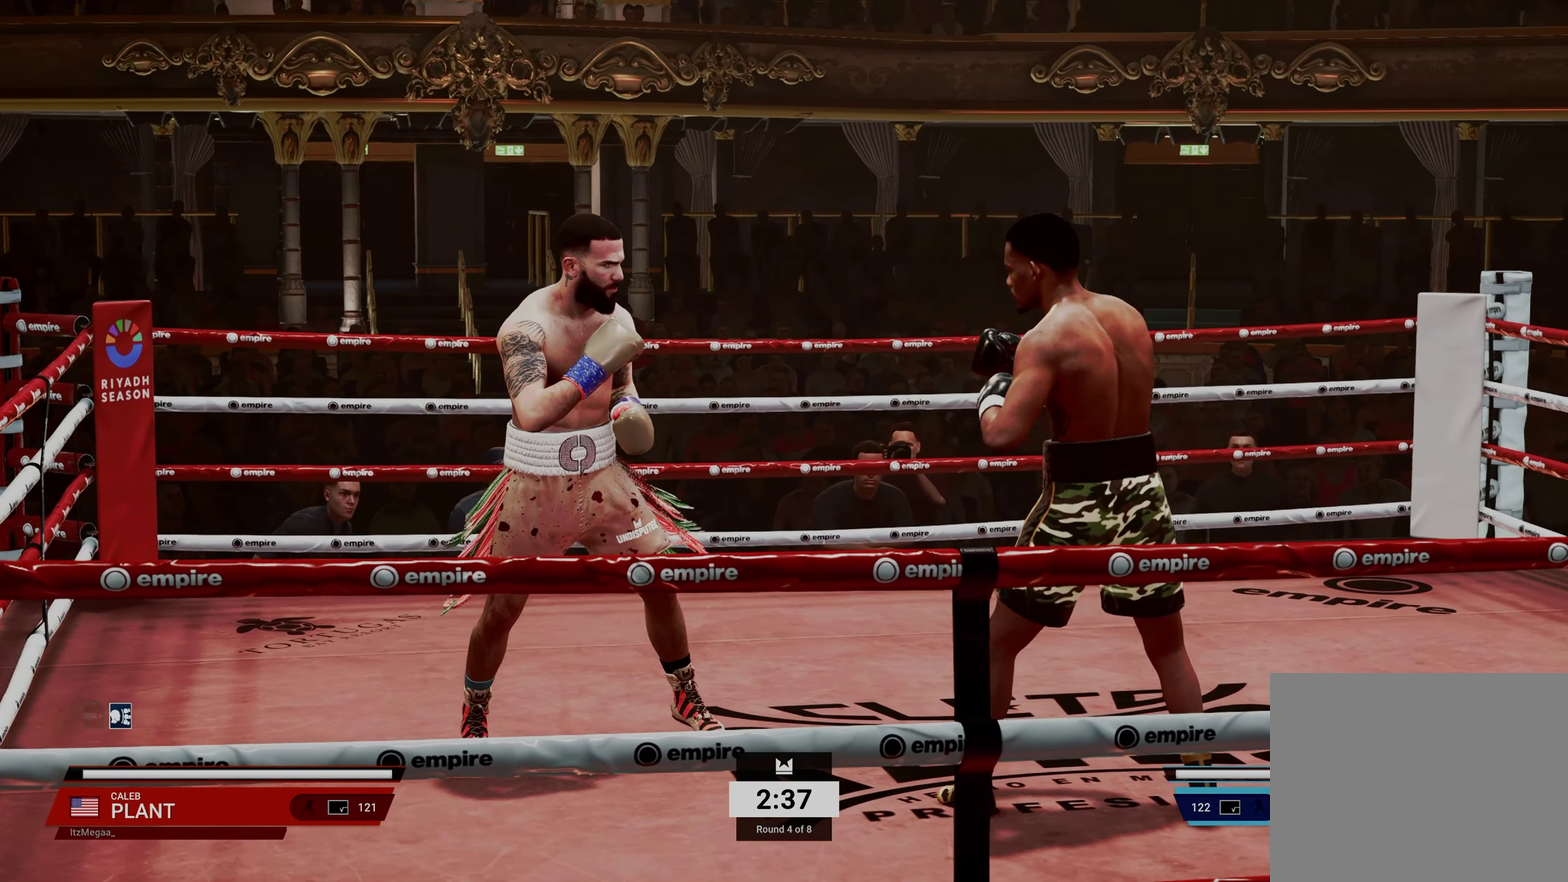
{"dt_ms": 500, "buttons": [], "left_stick": "down", "events": [[117, "left_stick", "up-right"], [233, "left_stick", "right"], [317, "left_stick", "down-right"], [383, "left_stick", "down"]]}
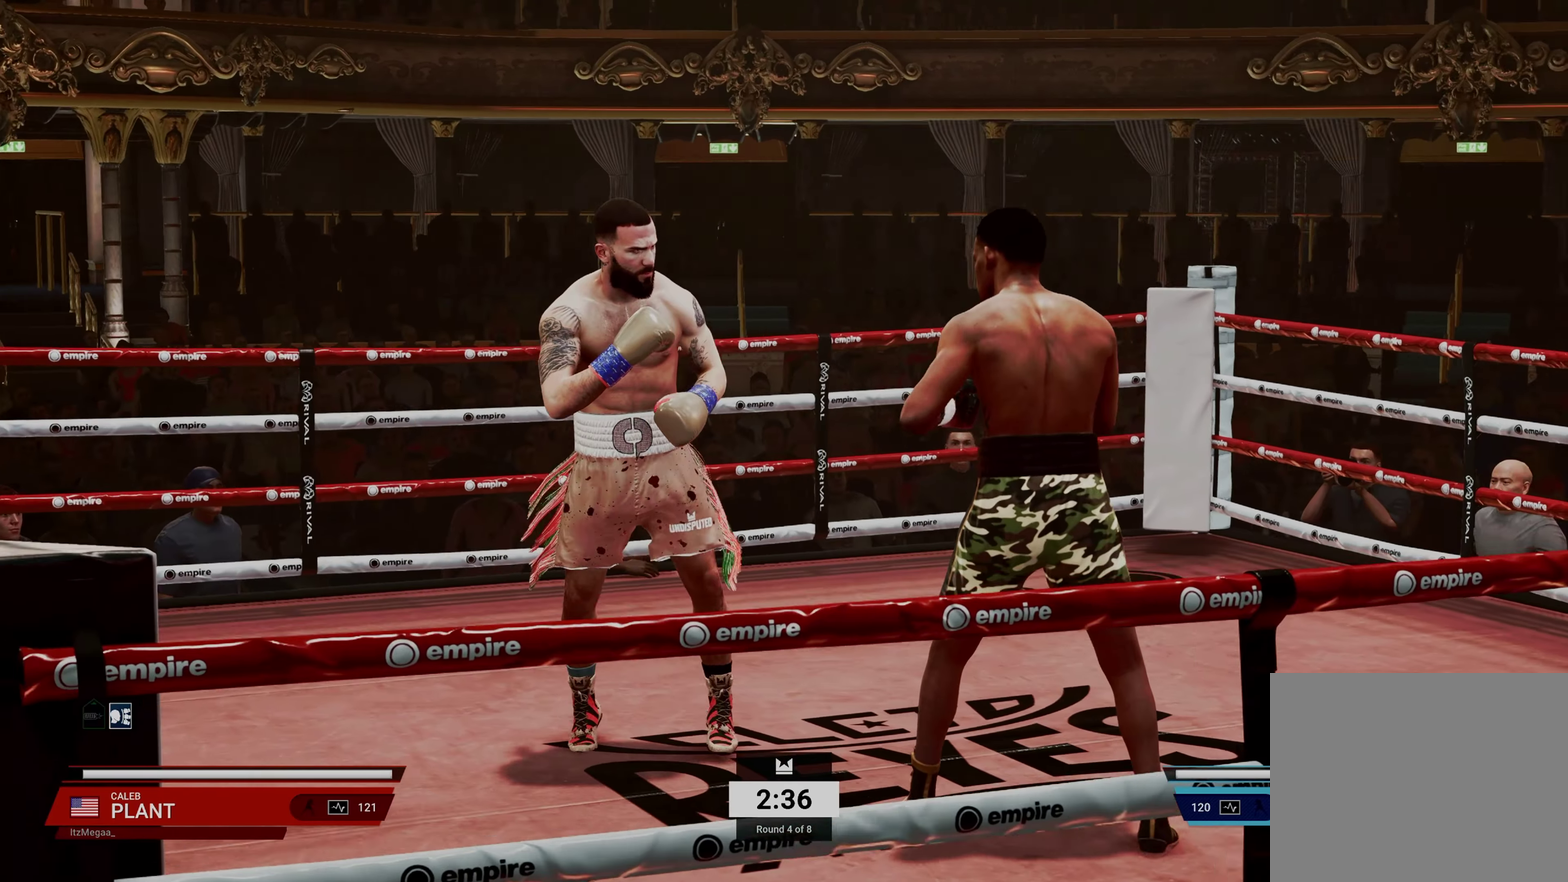
{"dt_ms": 500, "buttons": [], "left_stick": "down-left", "events": [[33, "left_stick", "down-left"]]}
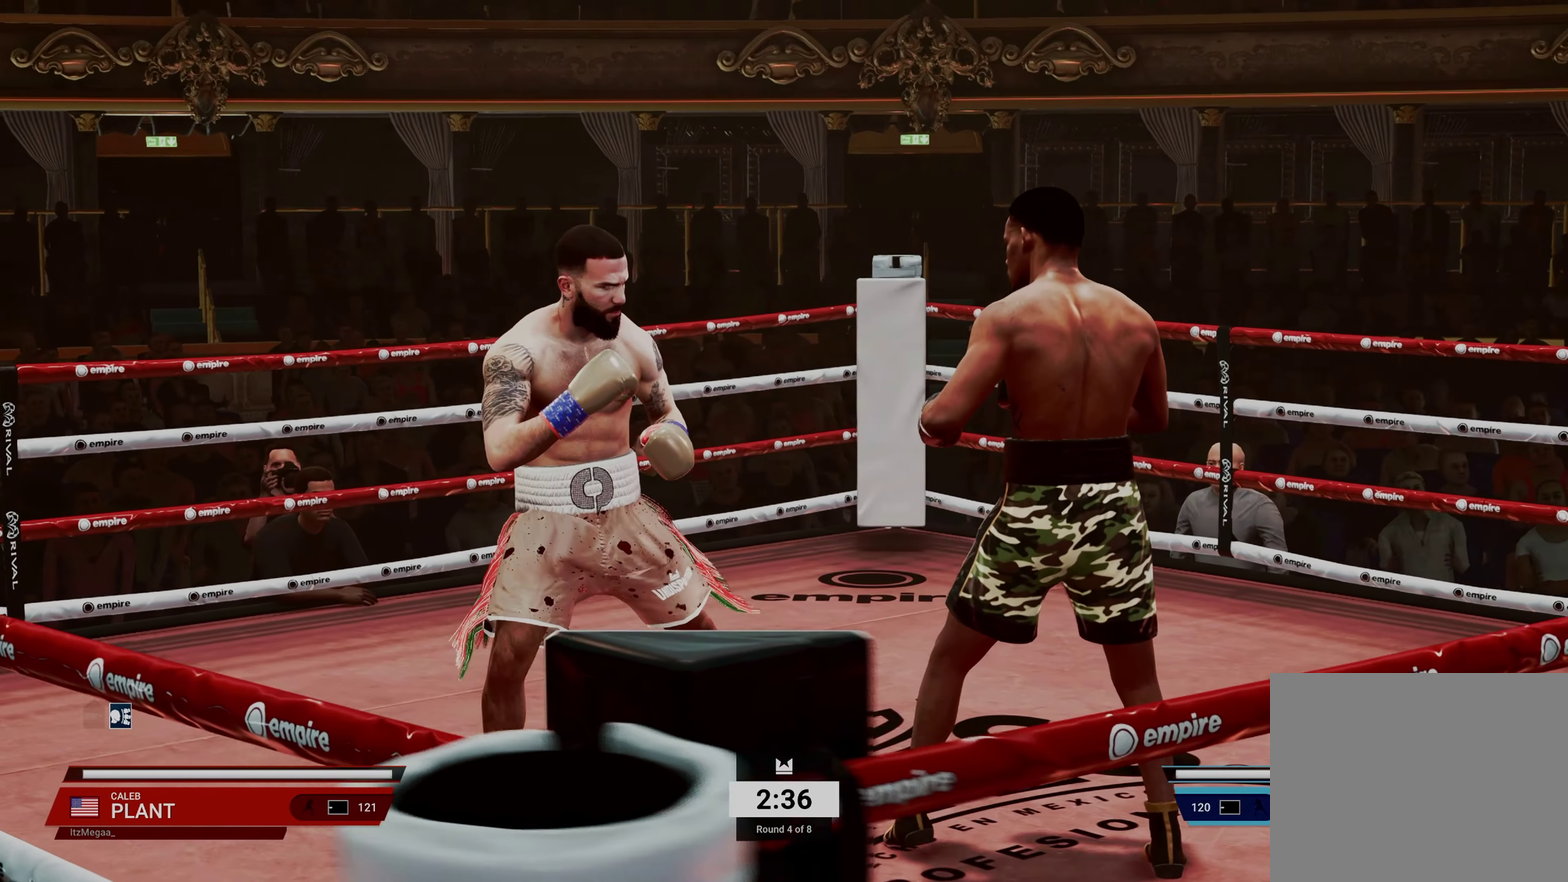
{"dt_ms": 500, "buttons": [], "left_stick": "center", "events": [[167, "left_stick", "down"], [217, "left_stick", "center"]]}
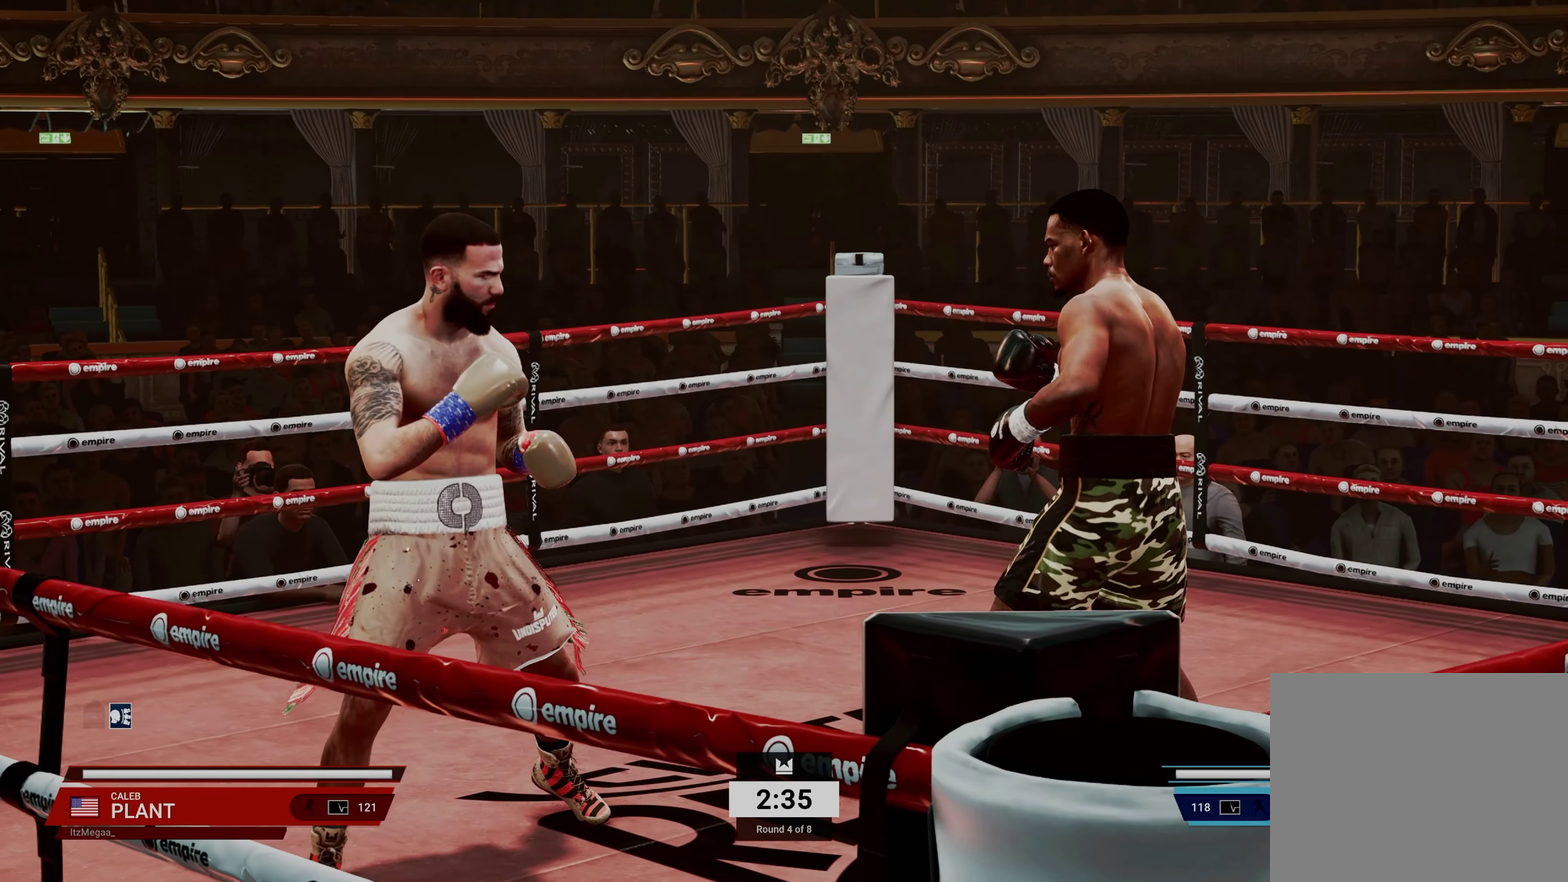
{"dt_ms": 500, "buttons": [], "left_stick": "down-right", "events": [[50, "left_stick", "down-right"]]}
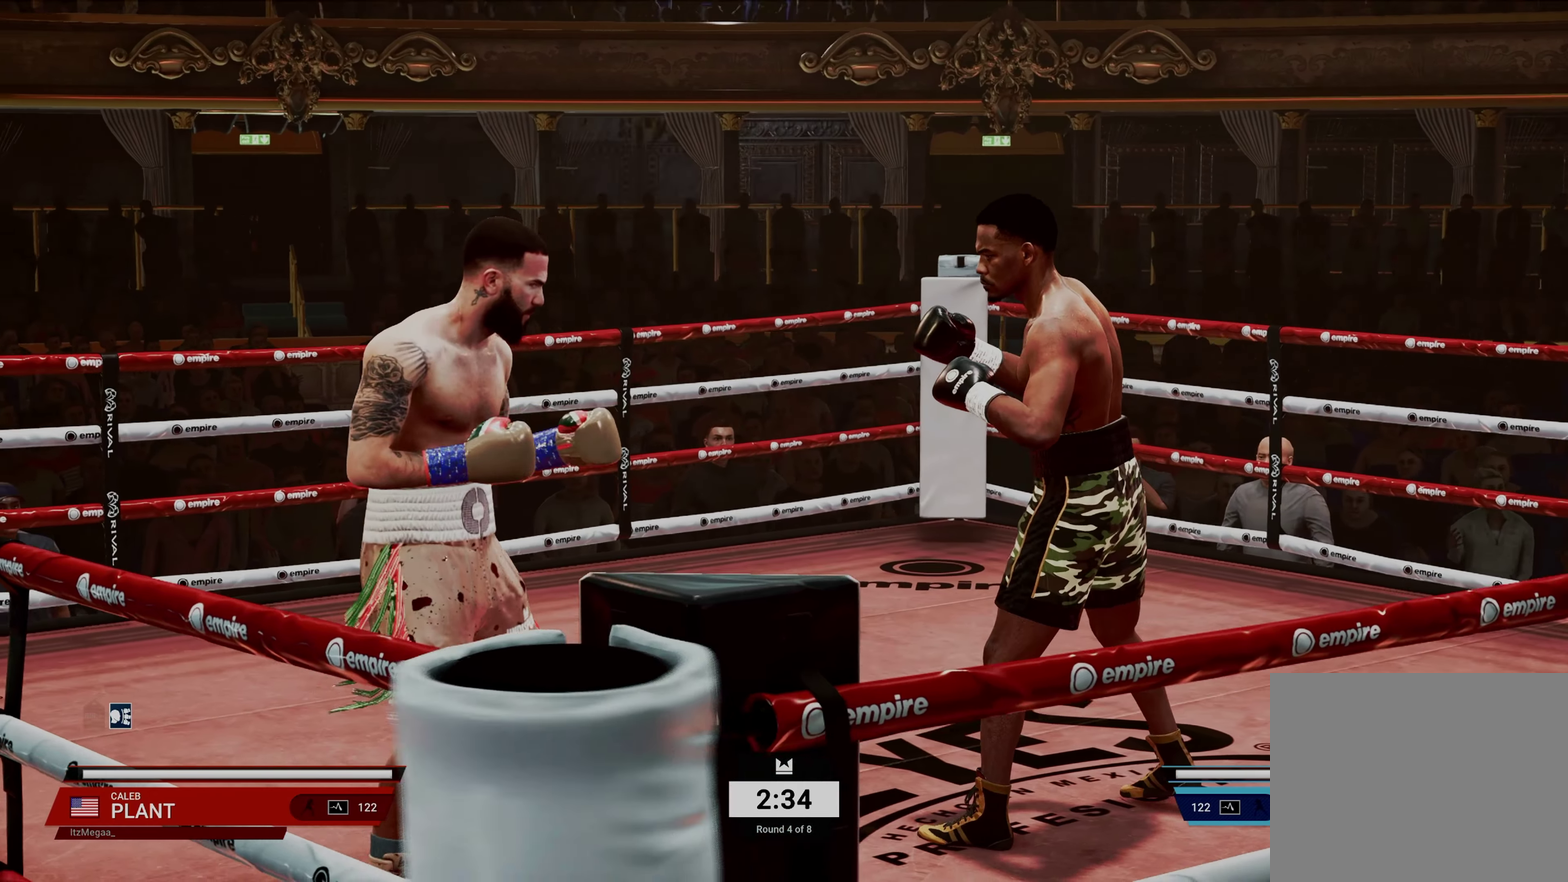
{"dt_ms": 500, "buttons": [], "left_stick": "center", "events": [[317, "left_stick", "center"]]}
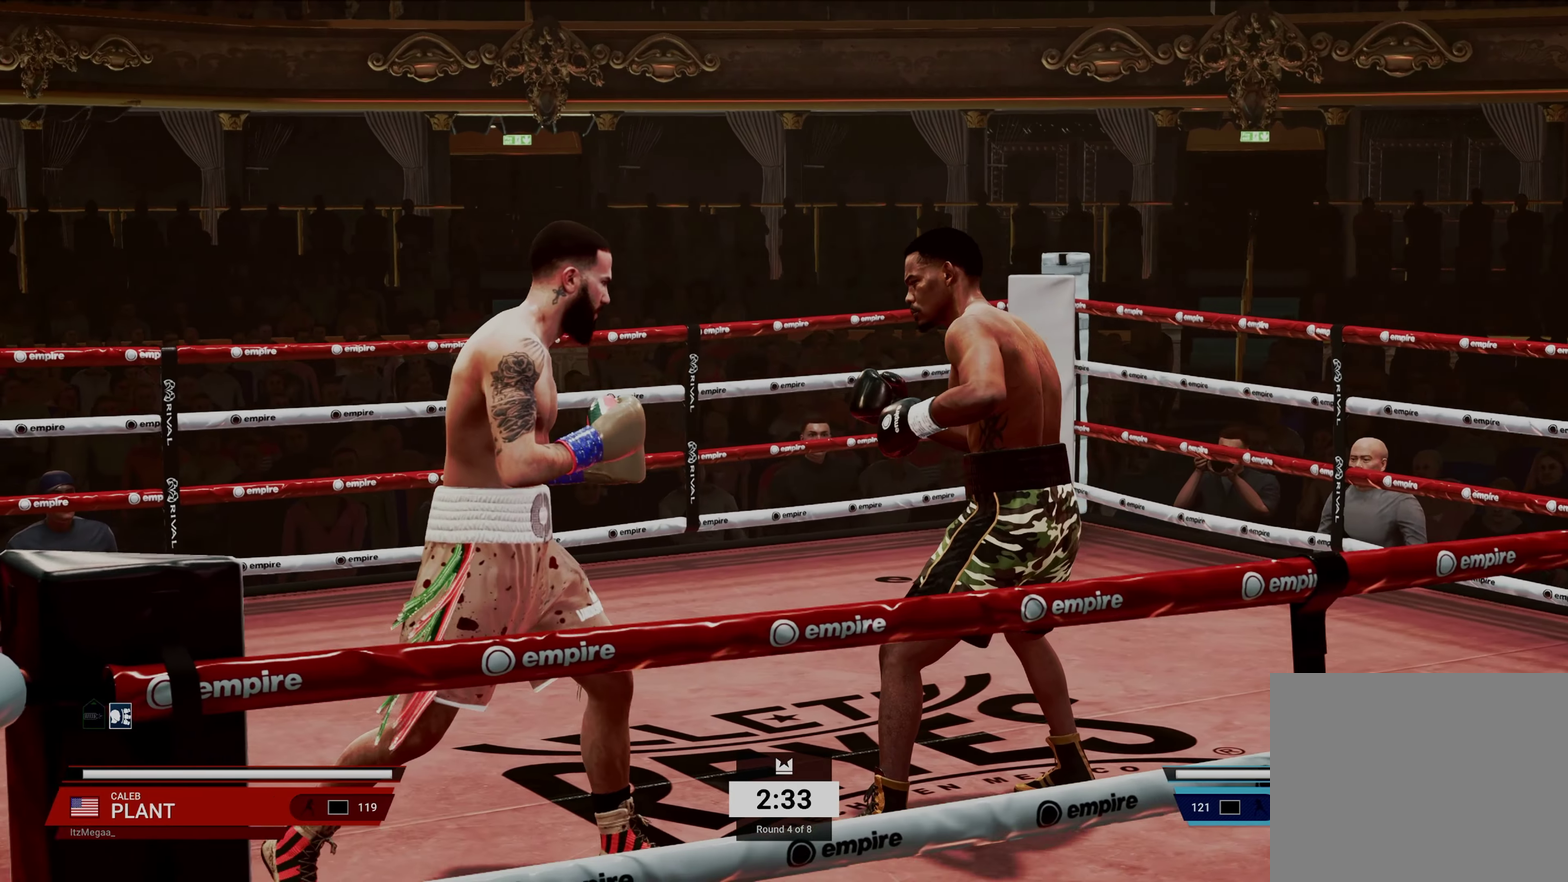
{"dt_ms": 500, "buttons": [], "left_stick": "left", "events": [[267, "left_stick", "left"]]}
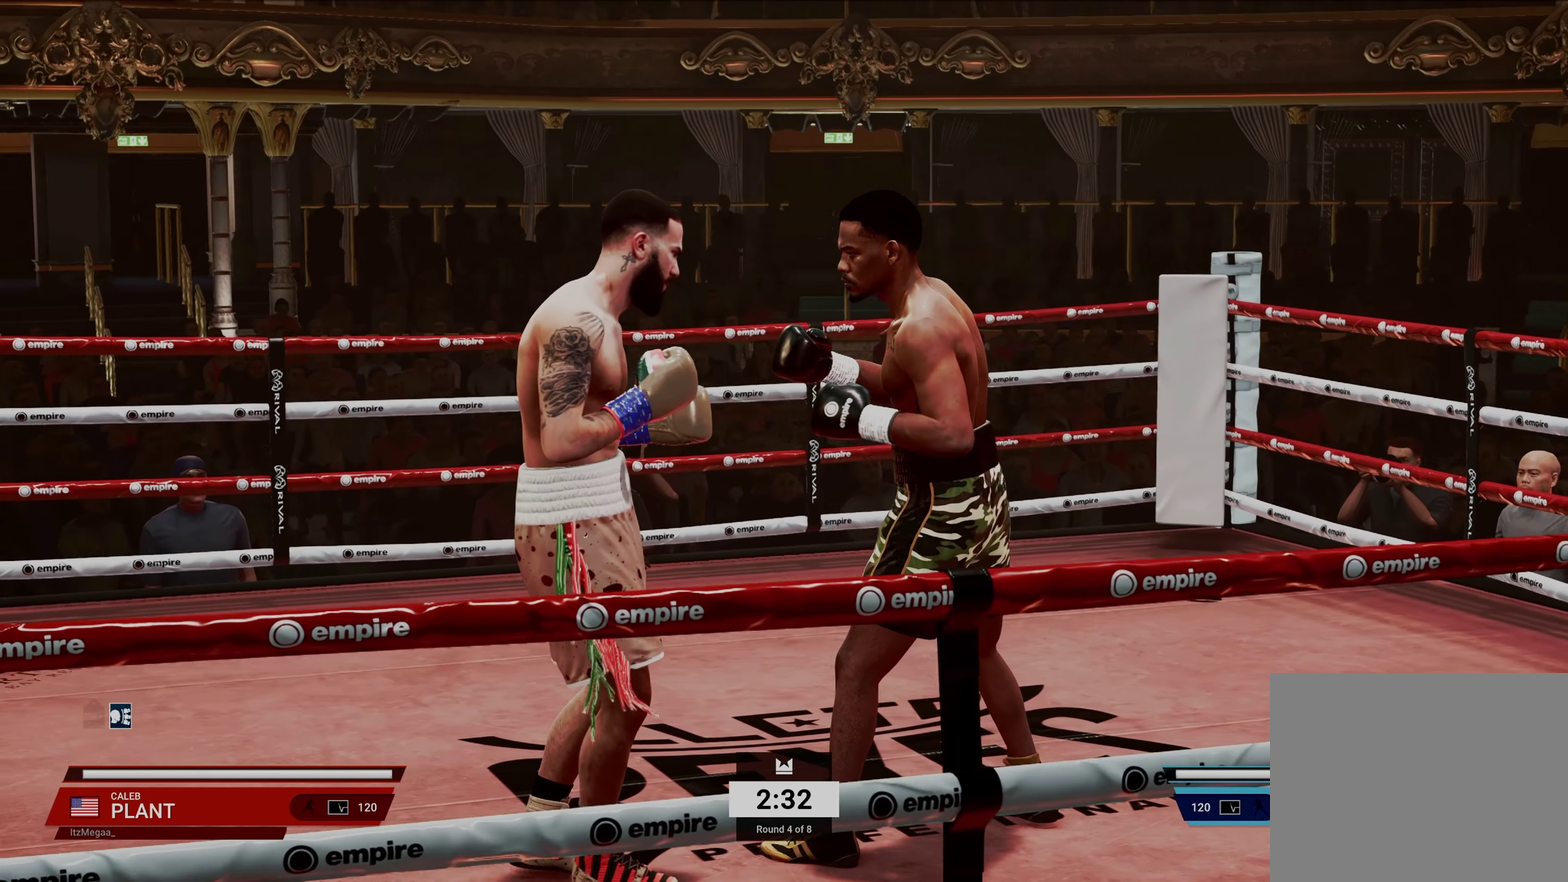
{"dt_ms": 500, "buttons": [], "left_stick": "up-left", "events": [[150, "left_stick", "up-left"]]}
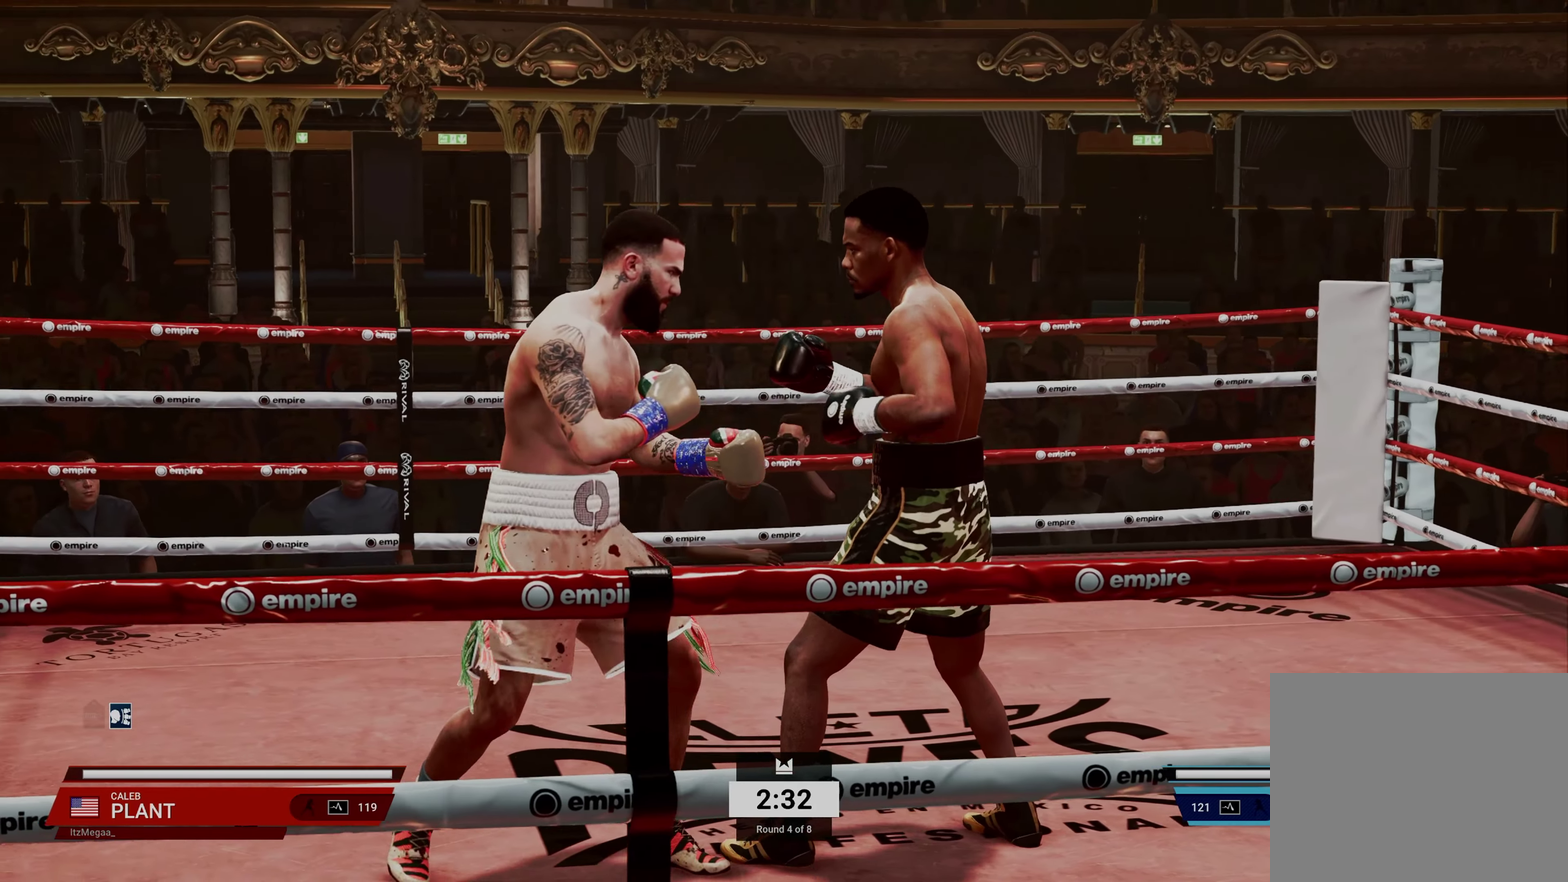
{"dt_ms": 500, "buttons": [], "left_stick": "center", "events": [[267, "left_stick", "center"]]}